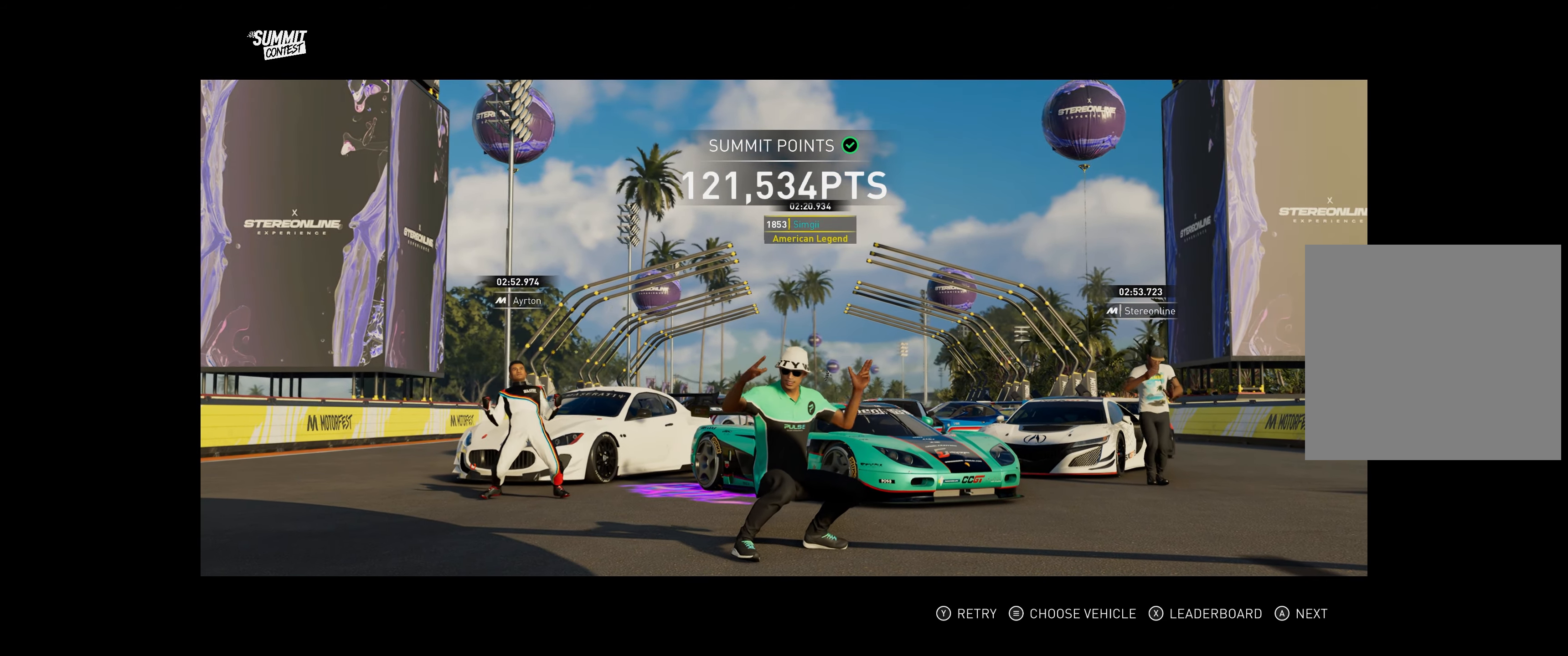
Gameplay with a controller (Xbox layout); each line is a JSON object with the inputs held at the frame after it. "events" lists button and stick changes between this image and that frame as [ms after this image, input, new state], when the widget could be followed in between. Not read: L3 right_stick.
{"buttons": [], "left_stick": "center", "events": [[317, "X", "down"], [383, "X", "up"]]}
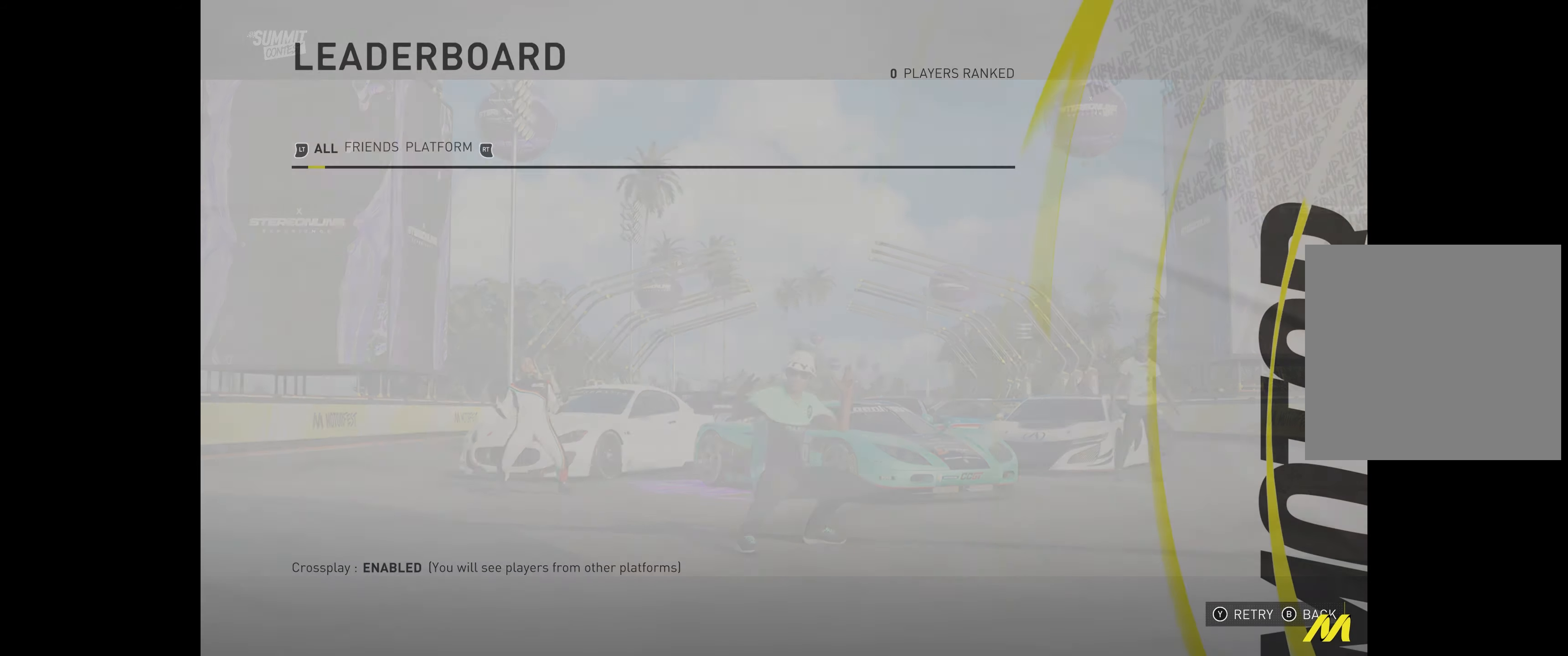
{"buttons": [], "left_stick": "center", "events": []}
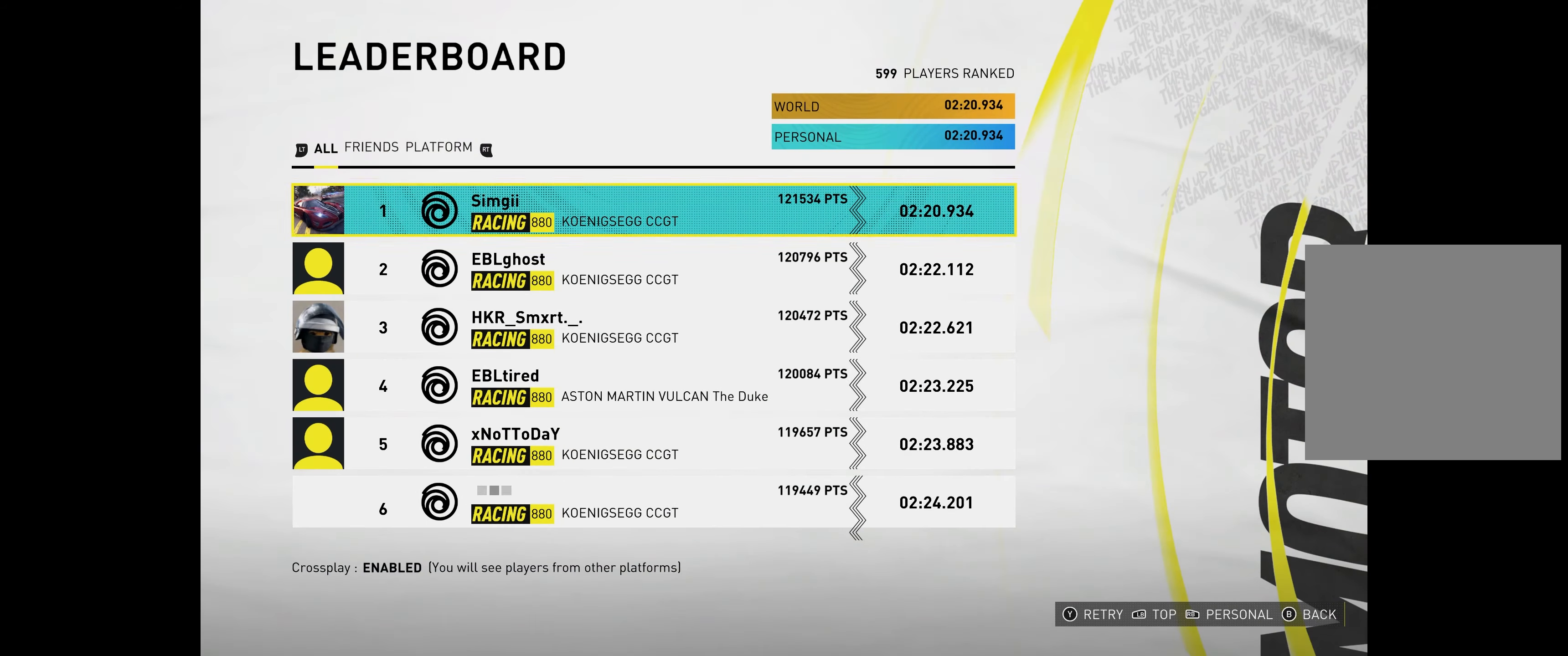
{"buttons": [], "left_stick": "center", "events": []}
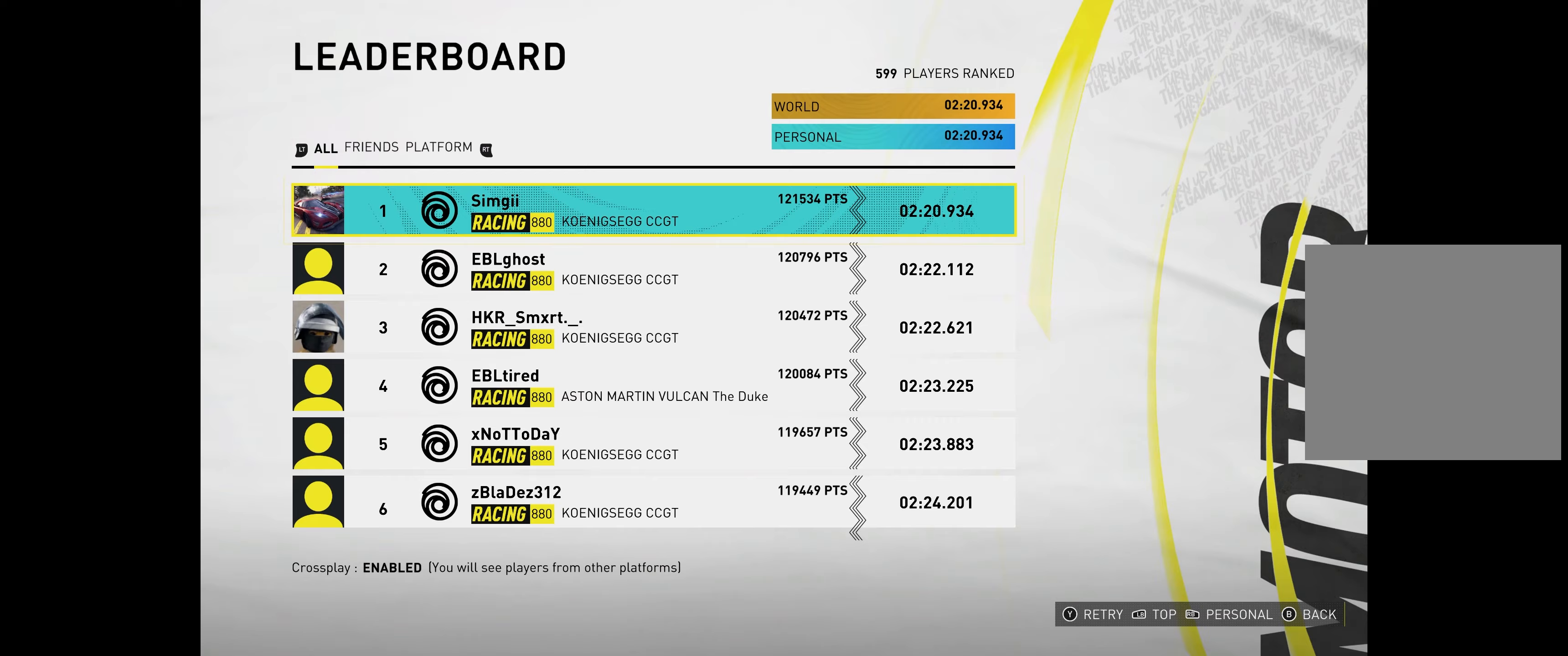
{"buttons": [], "left_stick": "center", "events": []}
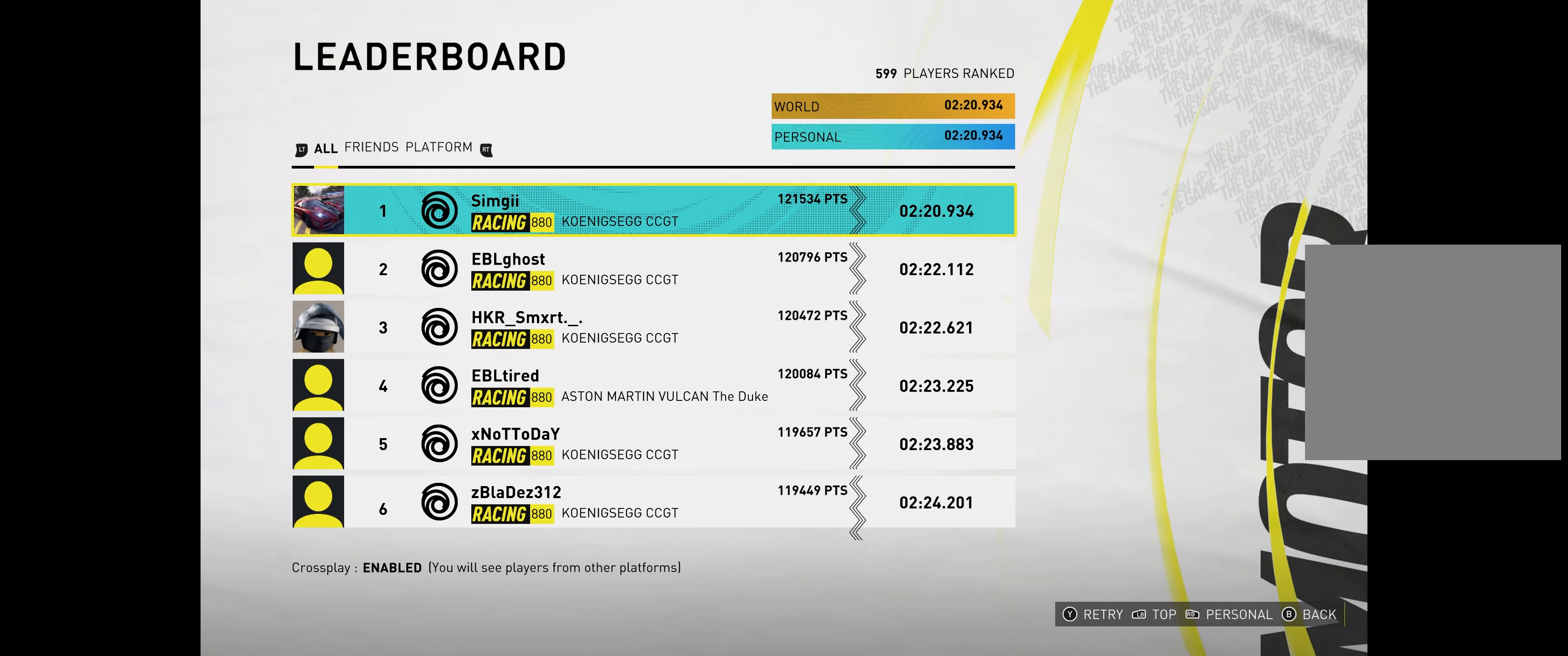
{"buttons": [], "left_stick": "center", "events": []}
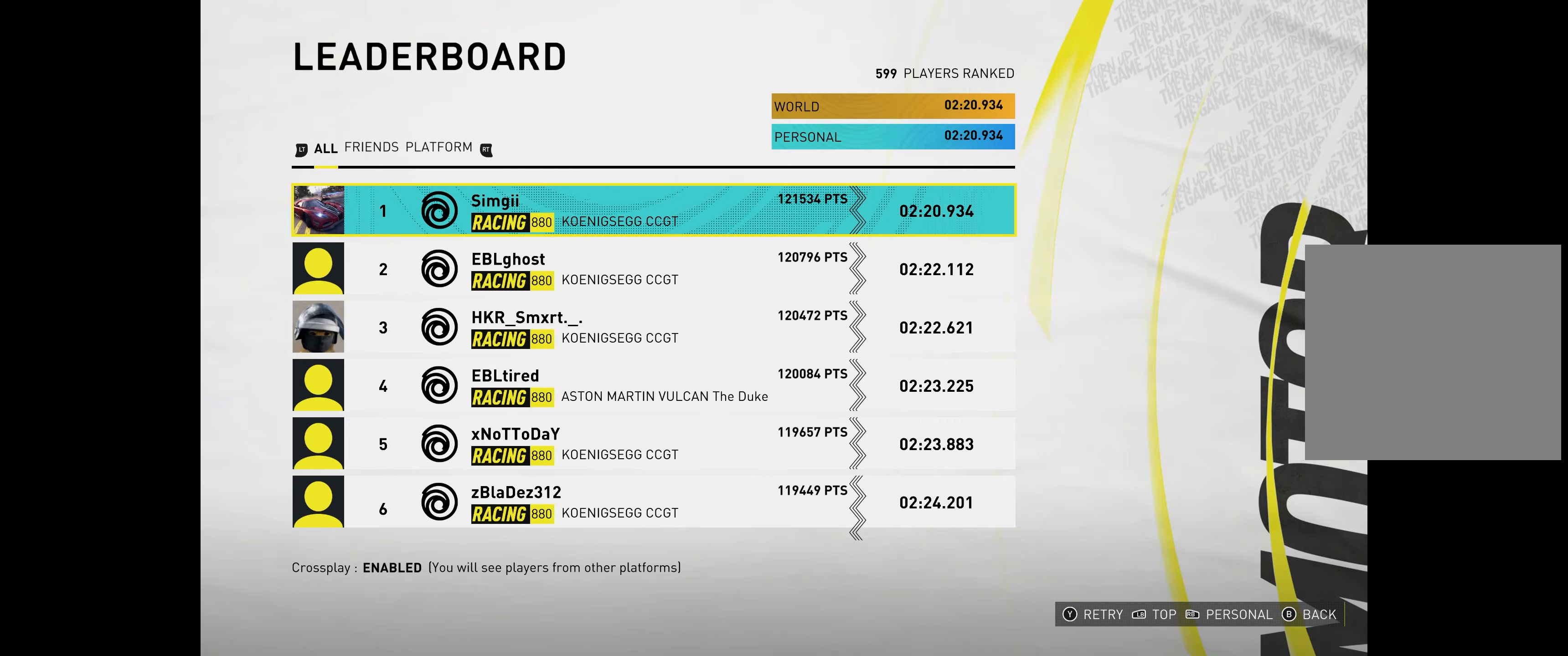
{"buttons": [], "left_stick": "center", "events": []}
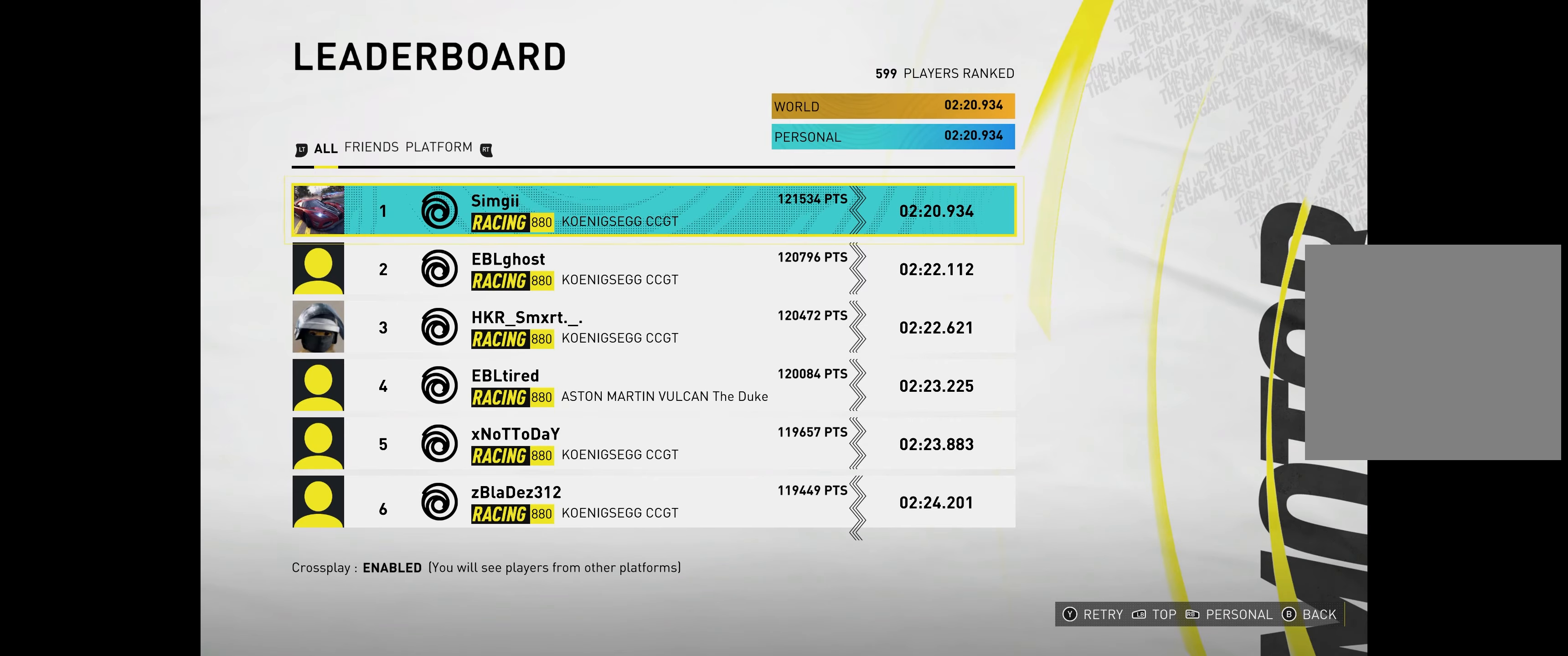
{"buttons": [], "left_stick": "center", "events": []}
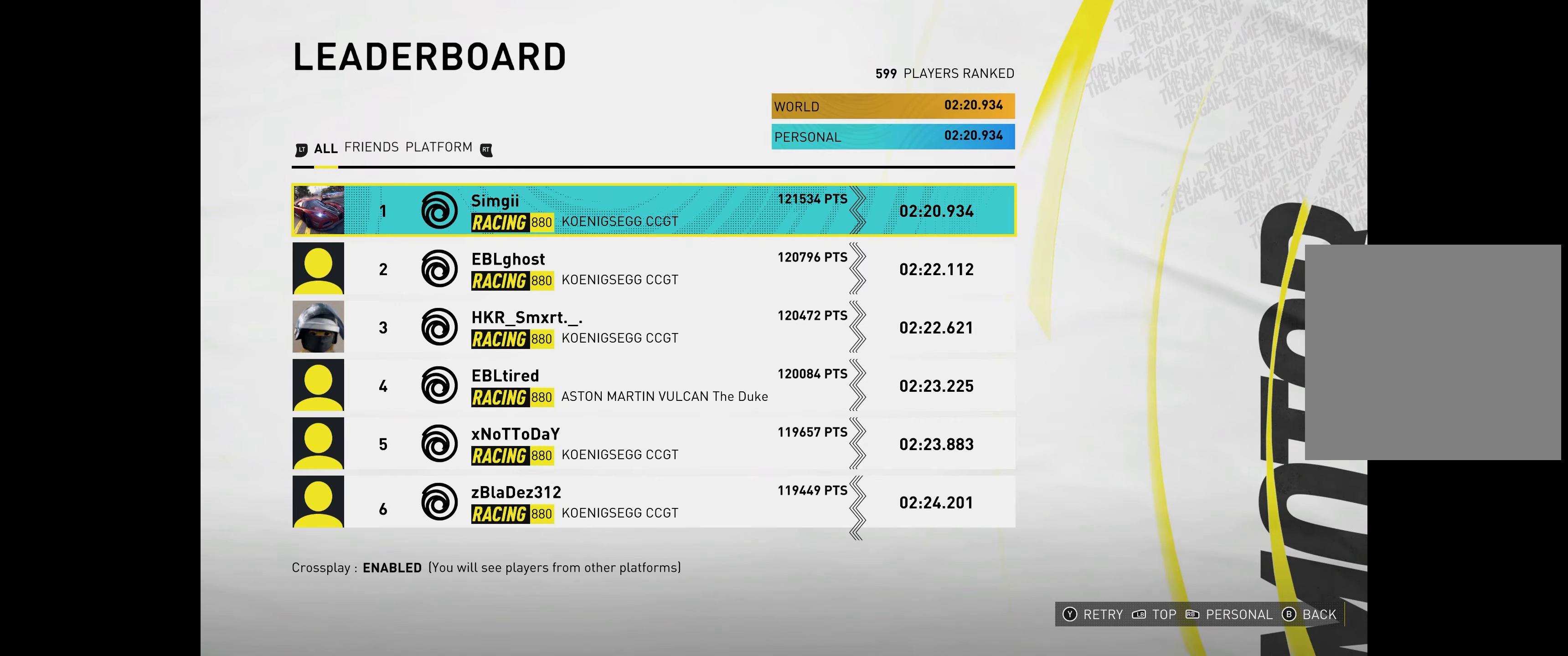
{"buttons": ["R2"], "left_stick": "up", "events": [[167, "R2", "down"], [317, "left_stick", "up"]]}
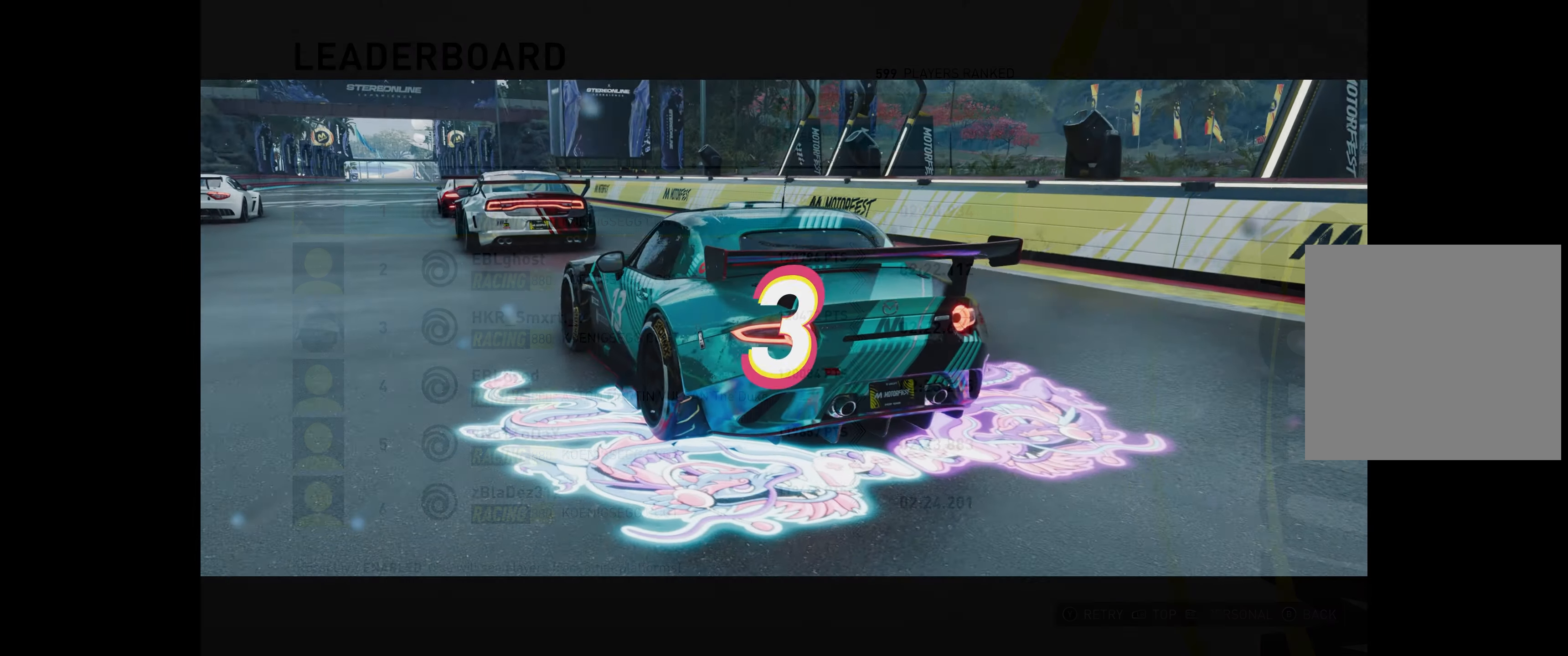
{"buttons": ["R2"], "left_stick": "up", "events": []}
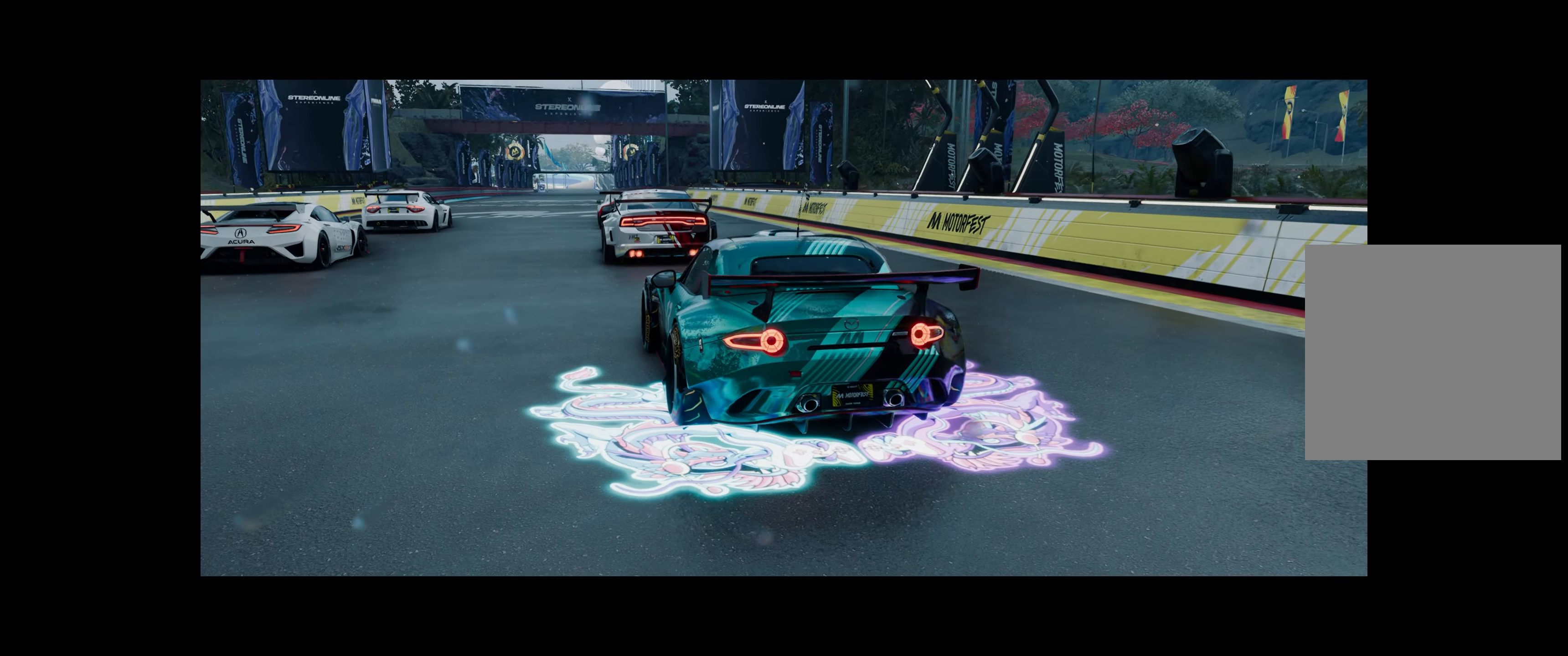
{"buttons": ["R2"], "left_stick": "up", "events": []}
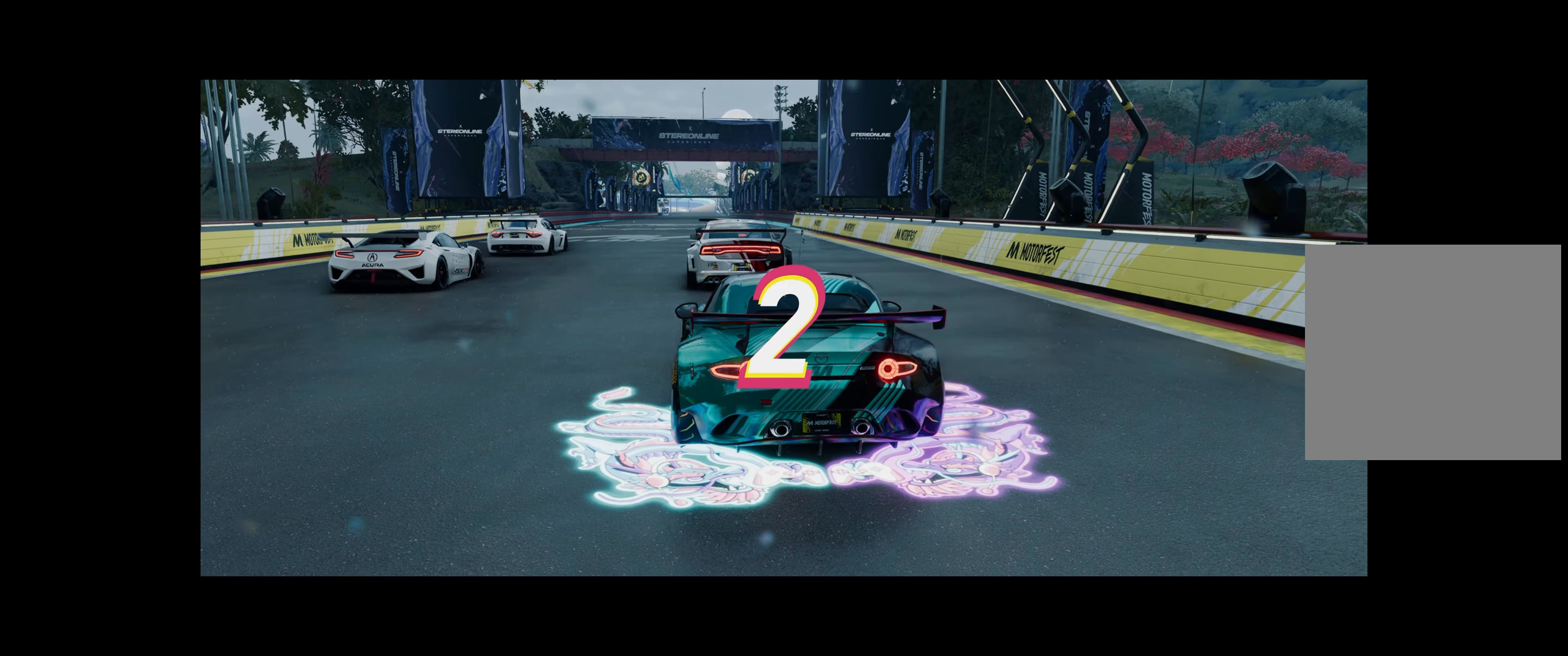
{"buttons": ["R2"], "left_stick": "up", "events": []}
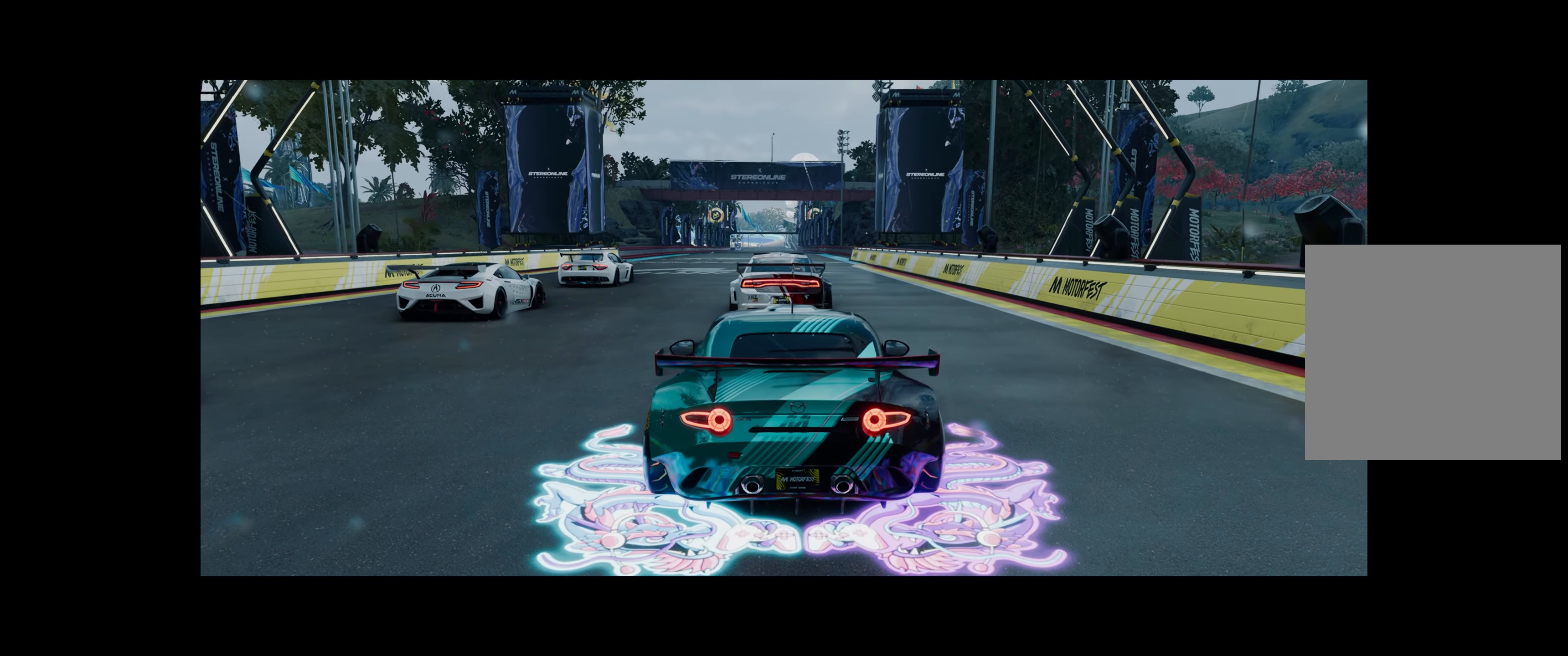
{"buttons": ["R2"], "left_stick": "up", "events": []}
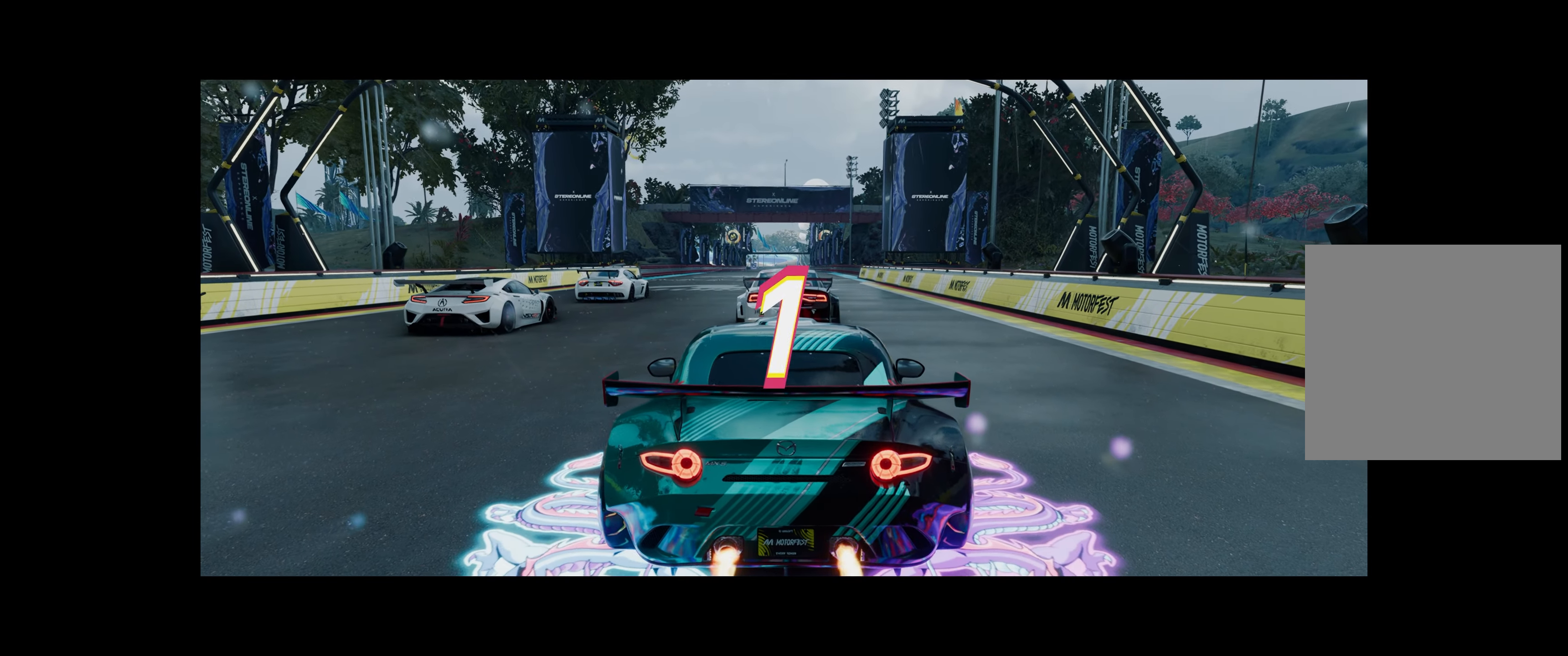
{"buttons": ["R2"], "left_stick": "up", "events": []}
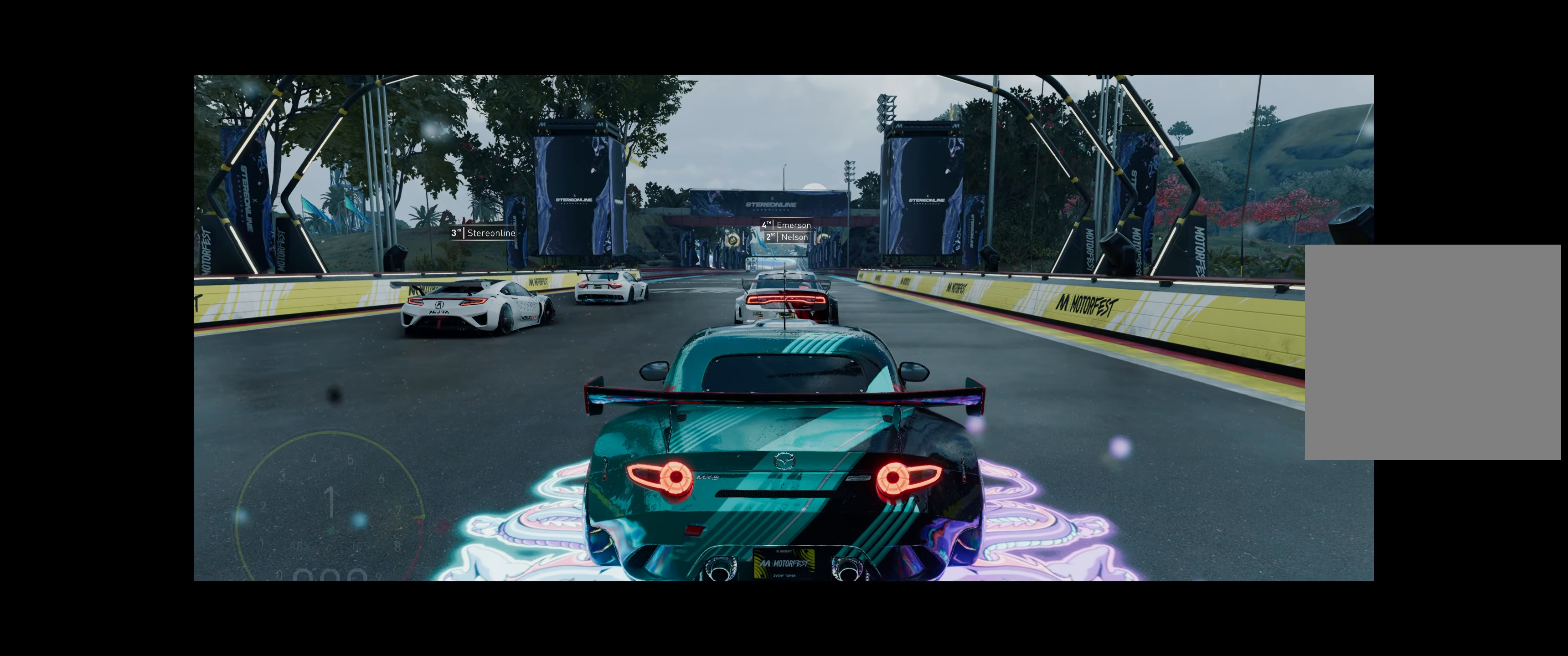
{"buttons": ["R2"], "left_stick": "up", "events": [[250, "R3", "down"], [367, "R3", "up"]]}
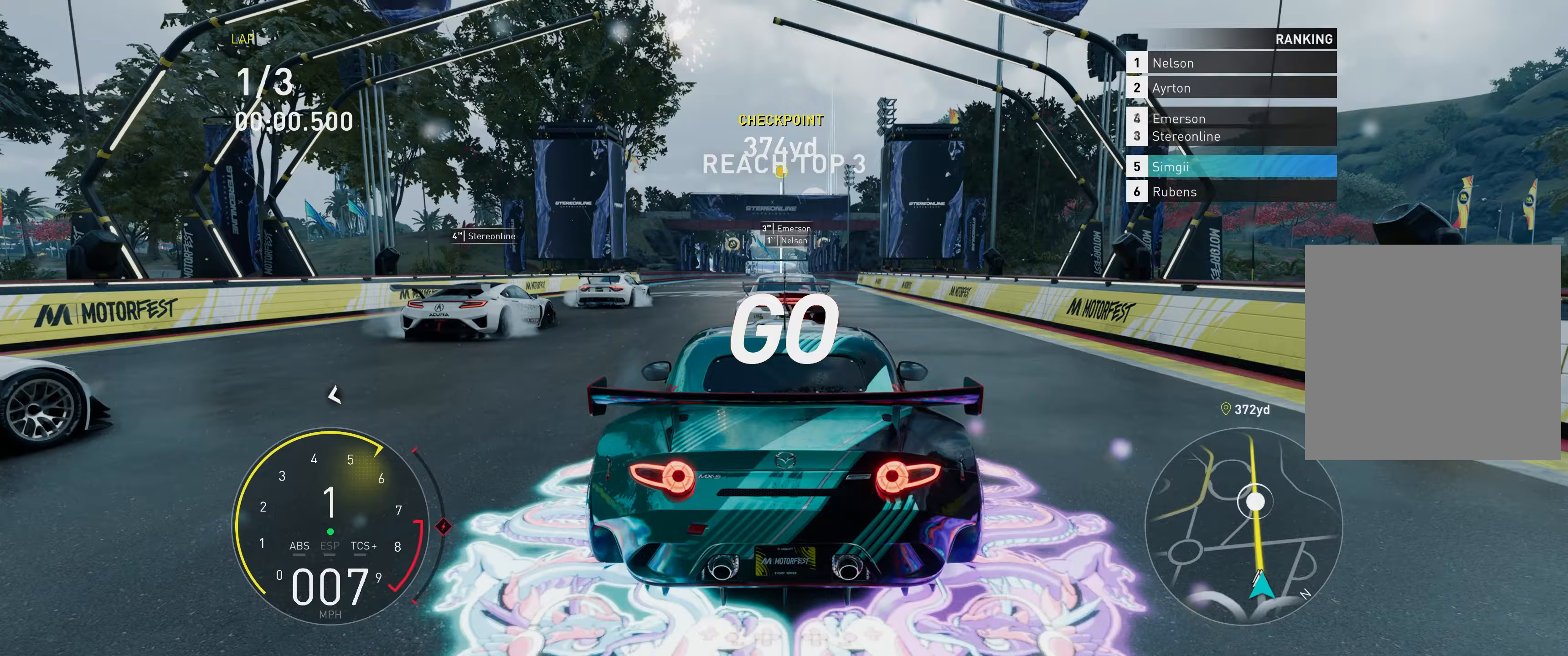
{"buttons": ["R2"], "left_stick": "up", "events": [[317, "R1", "down"], [367, "R1", "up"]]}
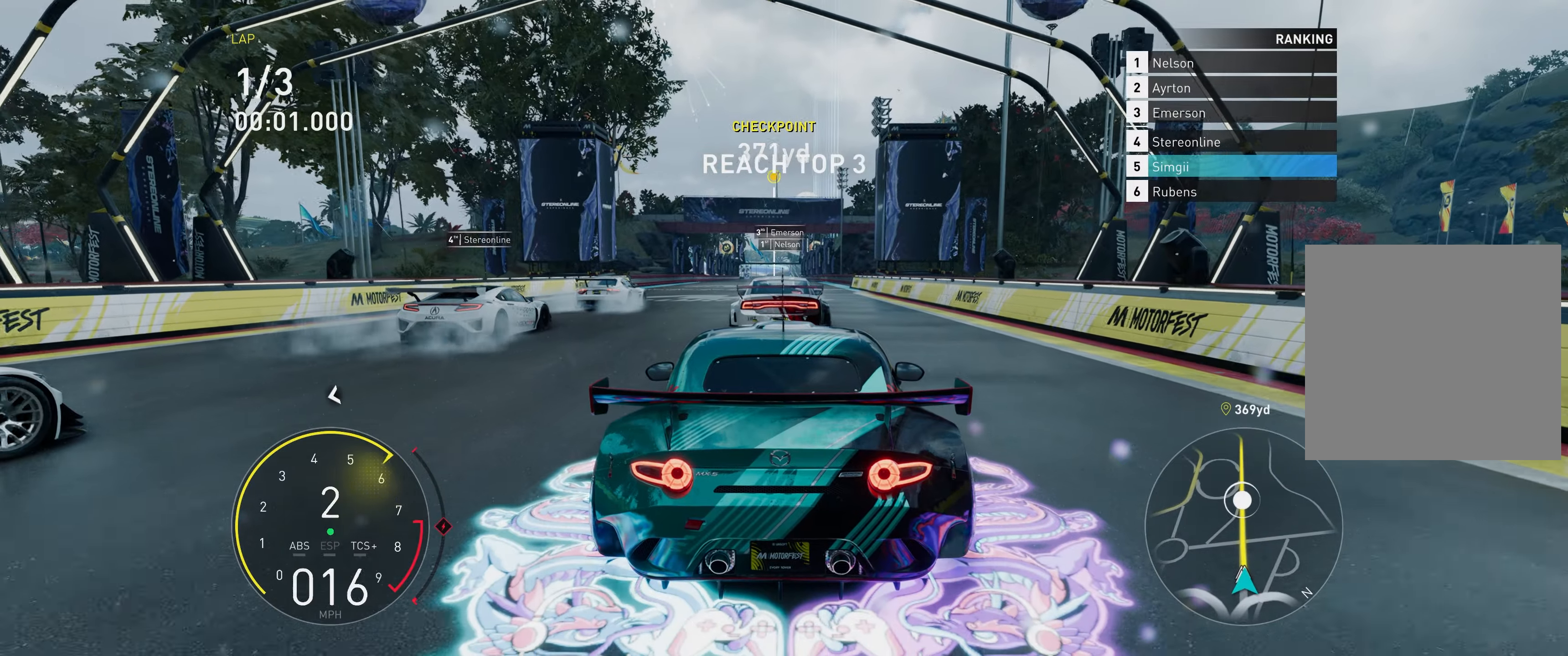
{"buttons": ["R2"], "left_stick": "up", "events": []}
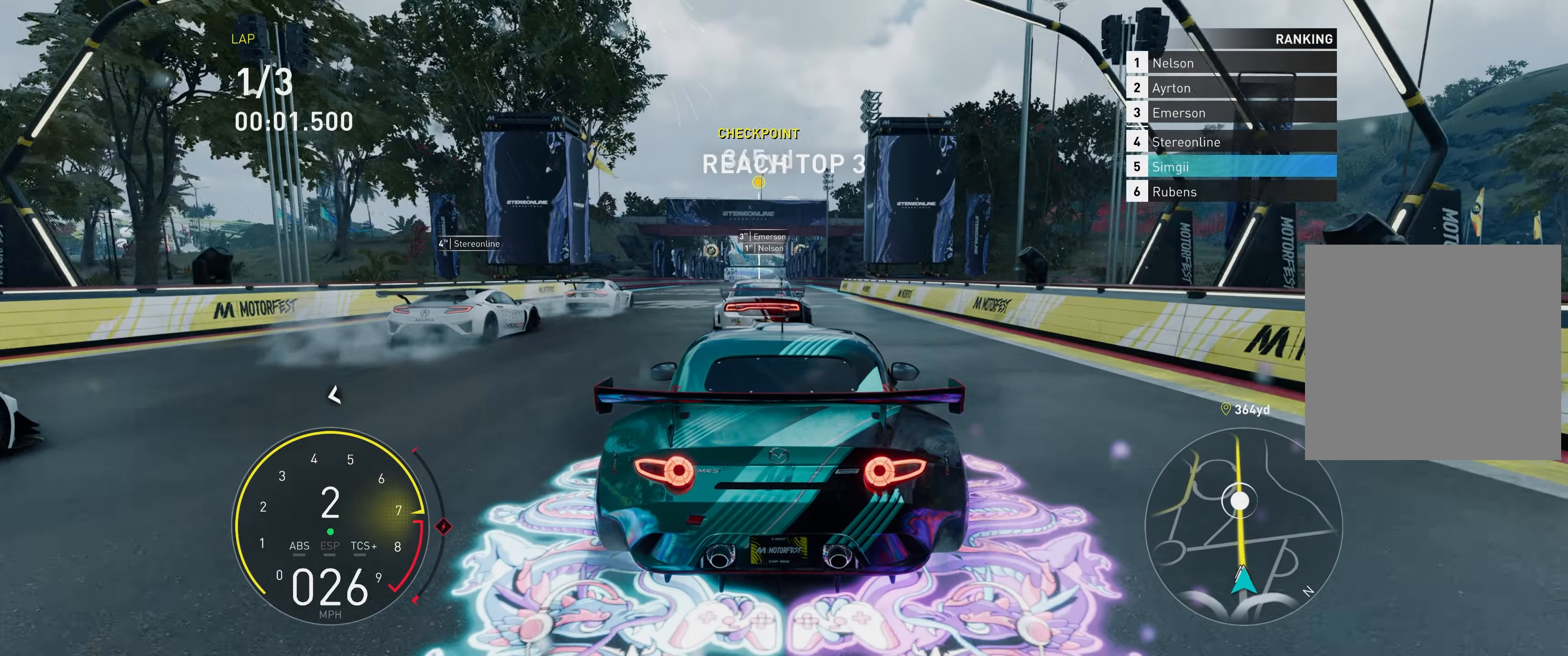
{"buttons": ["R2"], "left_stick": "up", "events": []}
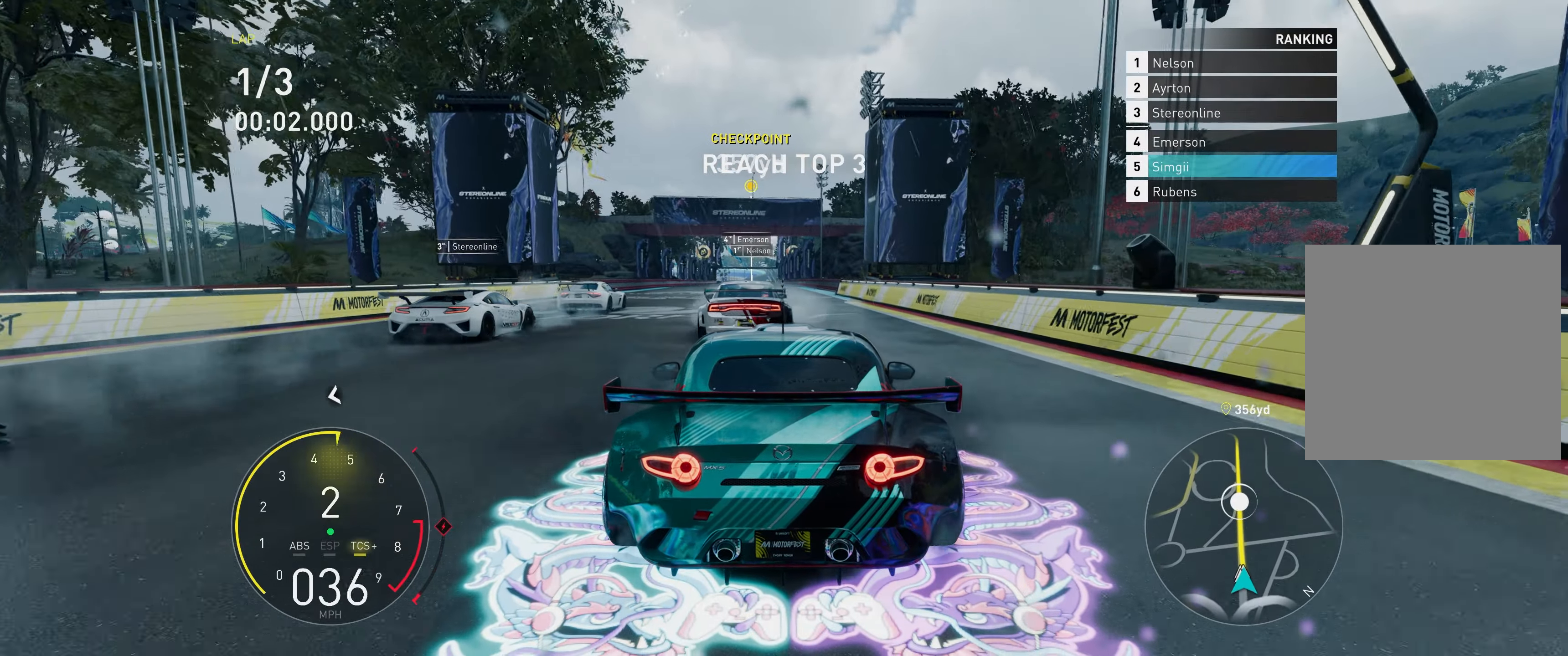
{"buttons": ["R2"], "left_stick": "up", "events": []}
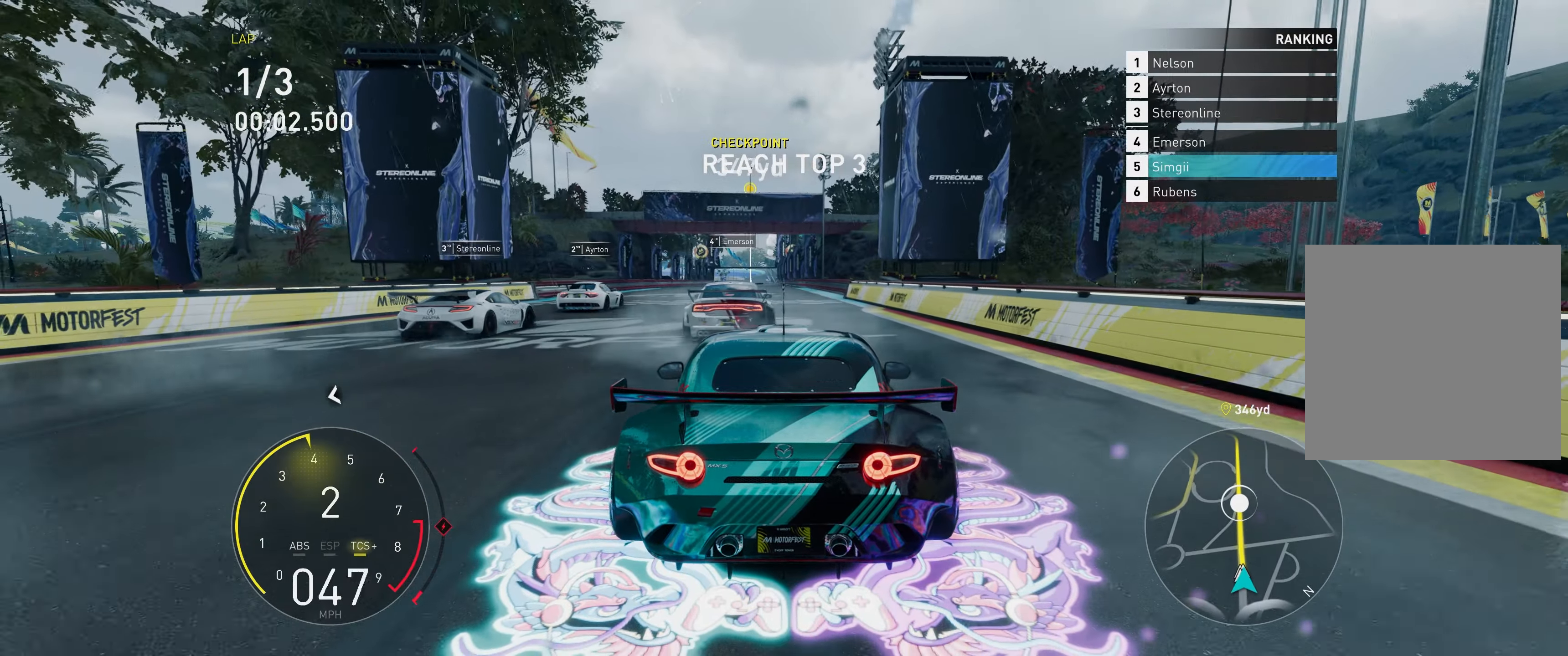
{"buttons": ["R2"], "left_stick": "up", "events": []}
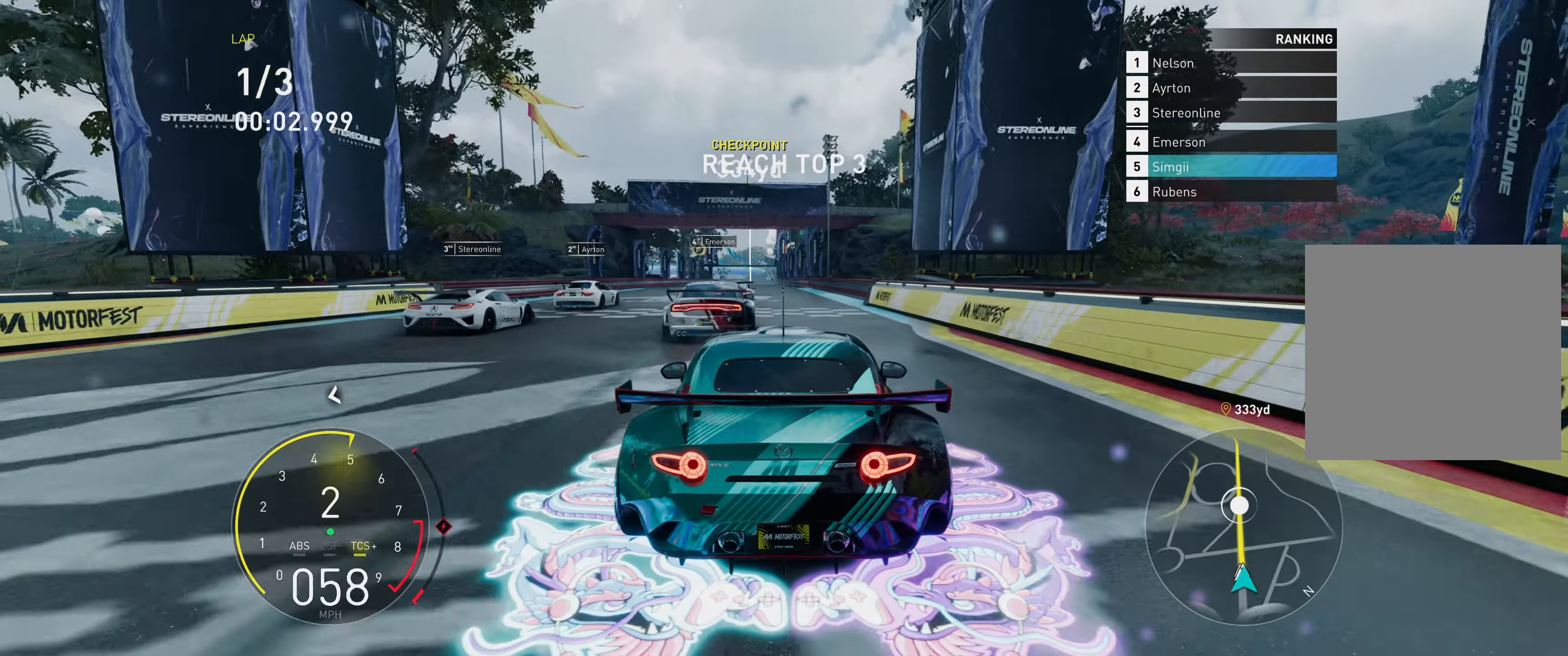
{"buttons": ["R2"], "left_stick": "up", "events": []}
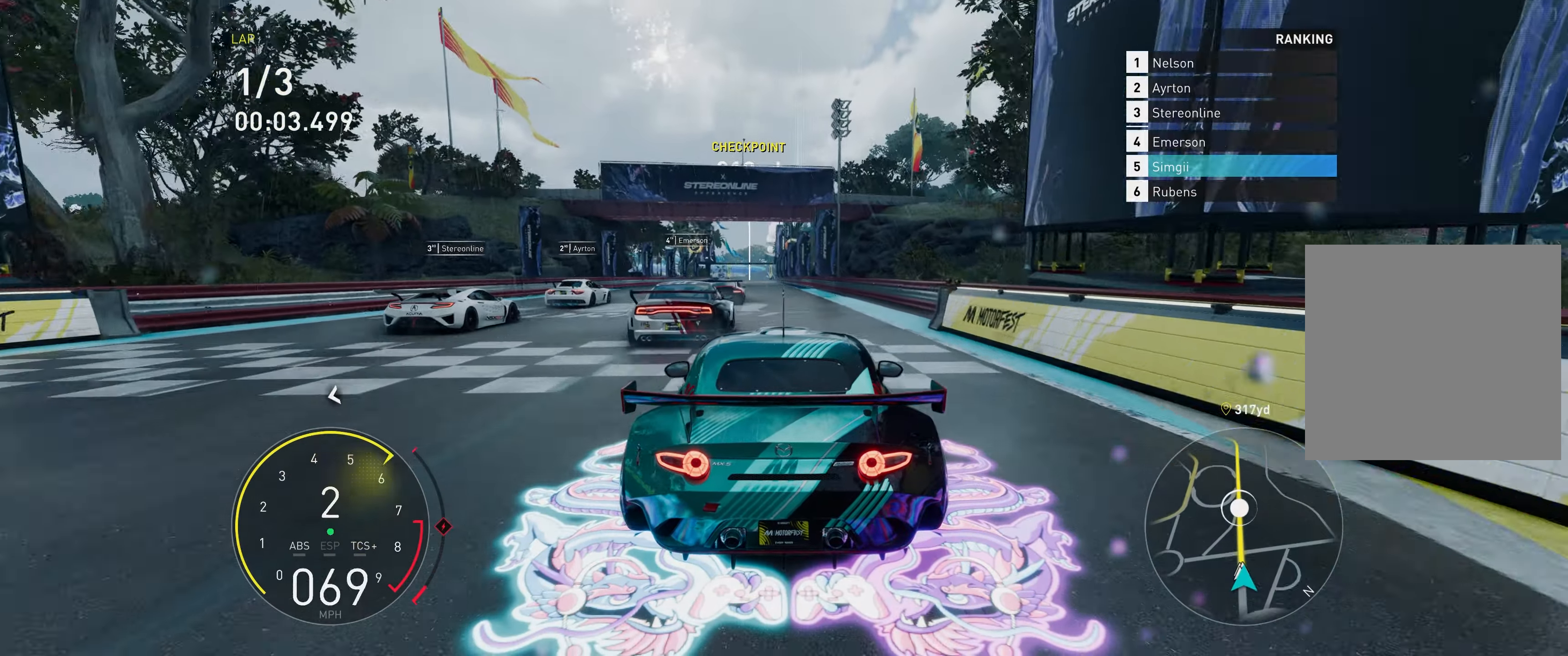
{"buttons": ["R2"], "left_stick": "up", "events": []}
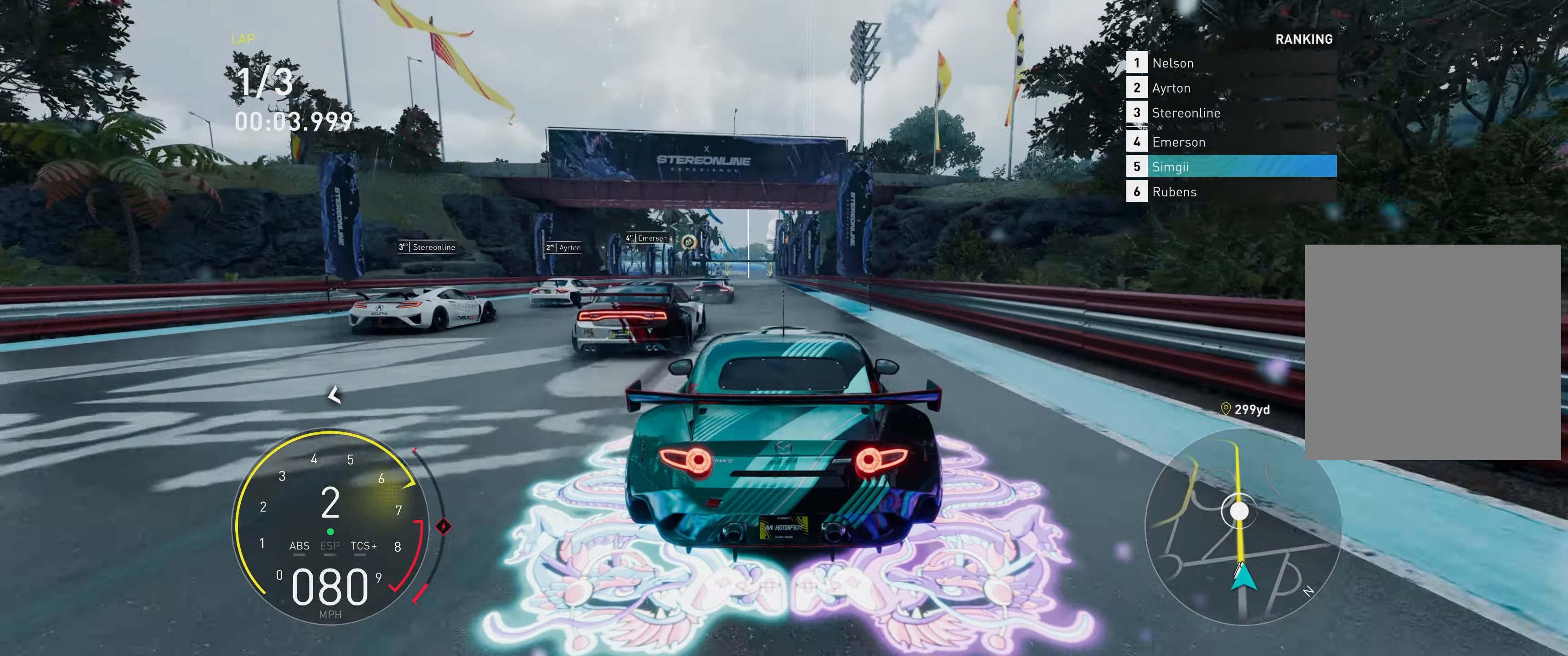
{"buttons": ["R1", "R2"], "left_stick": "up", "events": [[417, "R1", "down"]]}
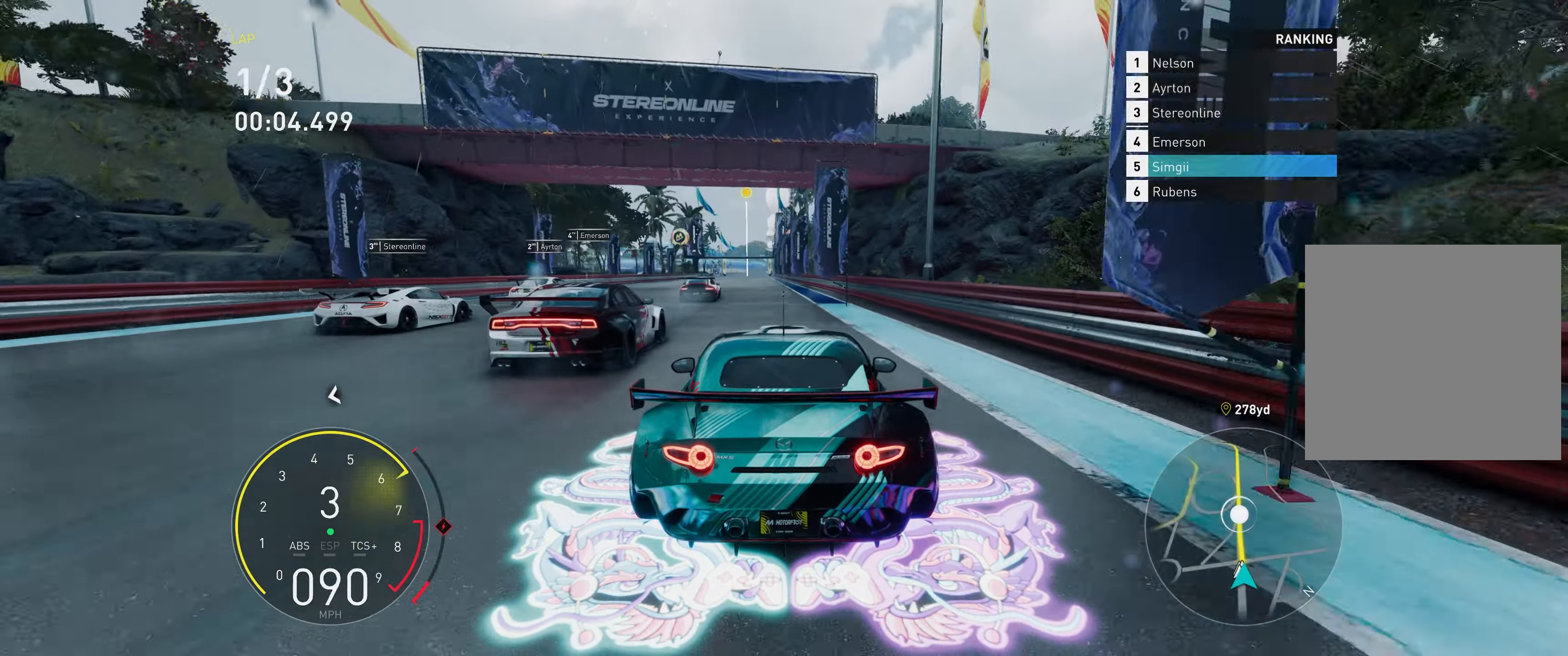
{"buttons": ["R2"], "left_stick": "up", "events": [[17, "R1", "up"]]}
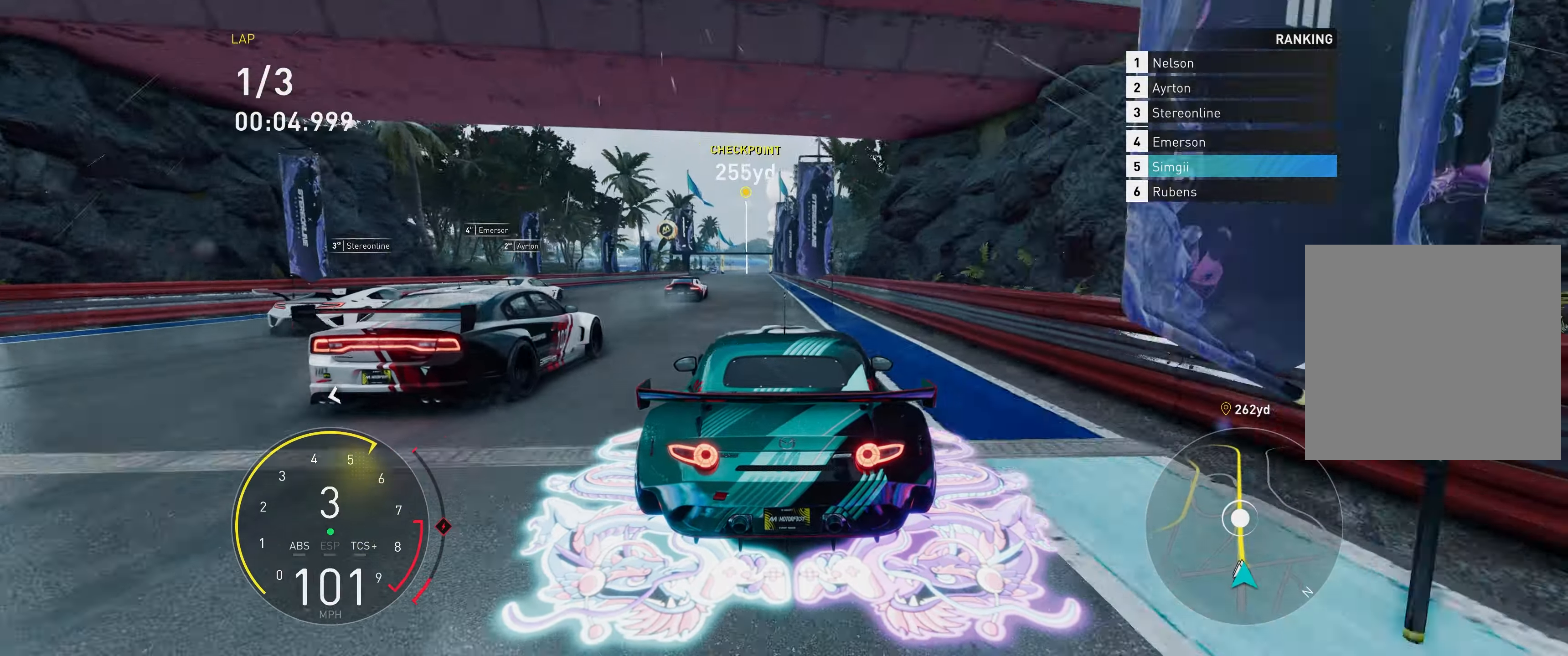
{"buttons": ["R2"], "left_stick": "up", "events": []}
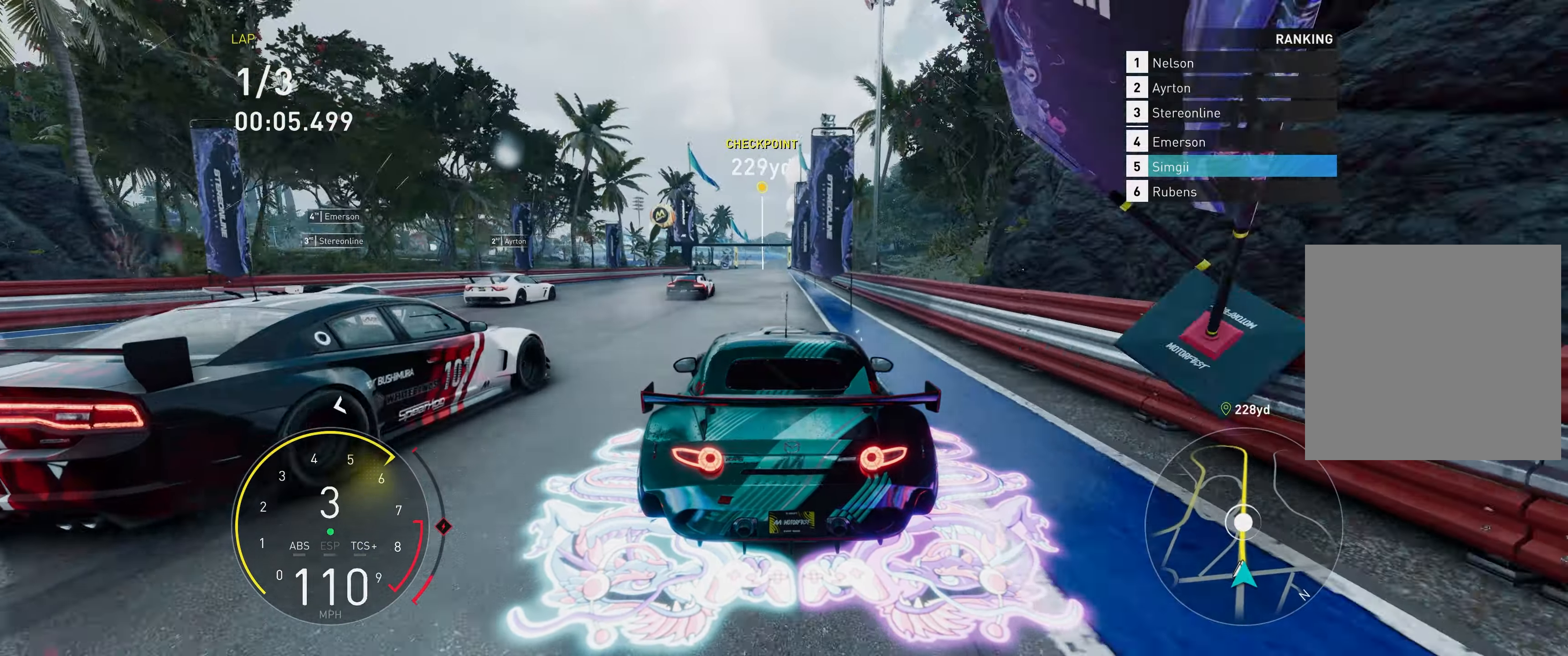
{"buttons": ["R2"], "left_stick": "up", "events": []}
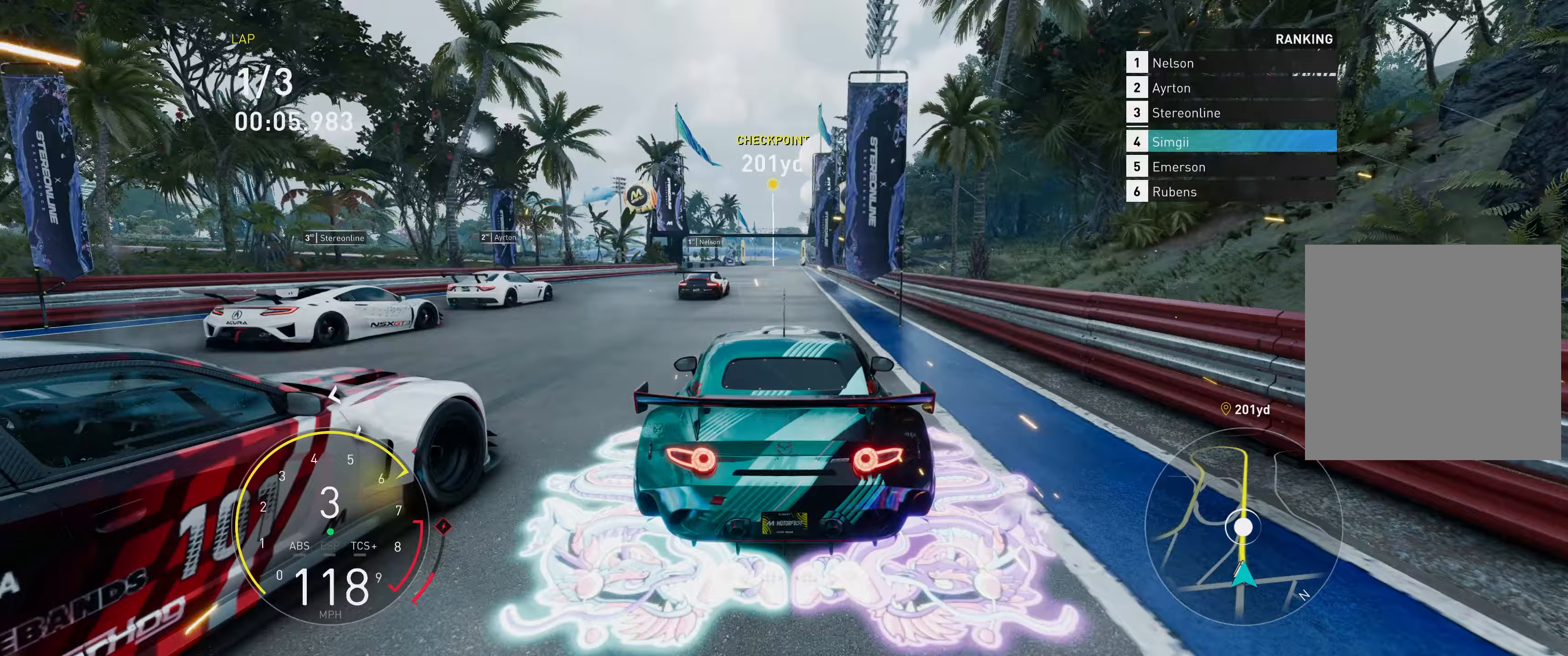
{"buttons": ["R2"], "left_stick": "up", "events": []}